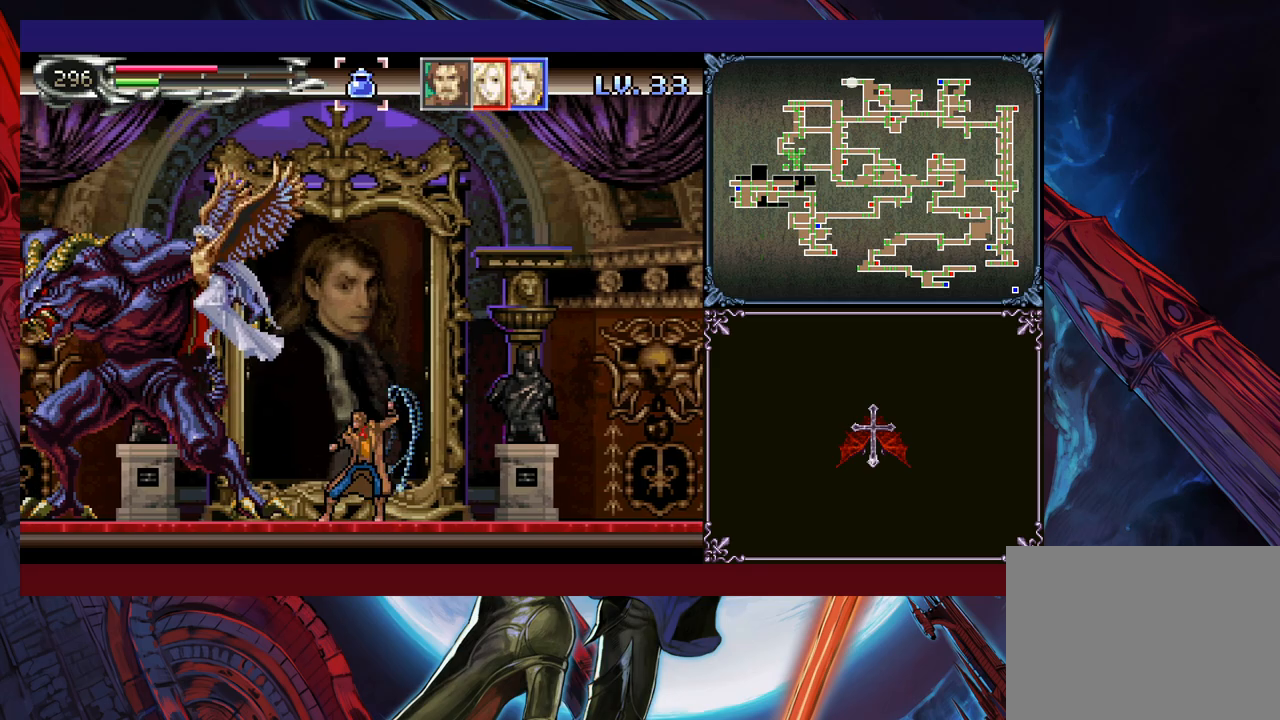
Gameplay with a controller (Xbox layout); each line is a JSON object with the inputs held at the frame after it. "events" lists button and stick changes between this image and that frame as [ms after this image, input, new state], when the widget could be followed in between. Not read: L2 R2 R3 right_stick.
{"buttons": [], "left_stick": "center", "events": [[183, "Y", "down"], [200, "left_stick", "left"], [233, "Y", "up"], [300, "X", "down"], [350, "left_stick", "center"], [433, "X", "up"]]}
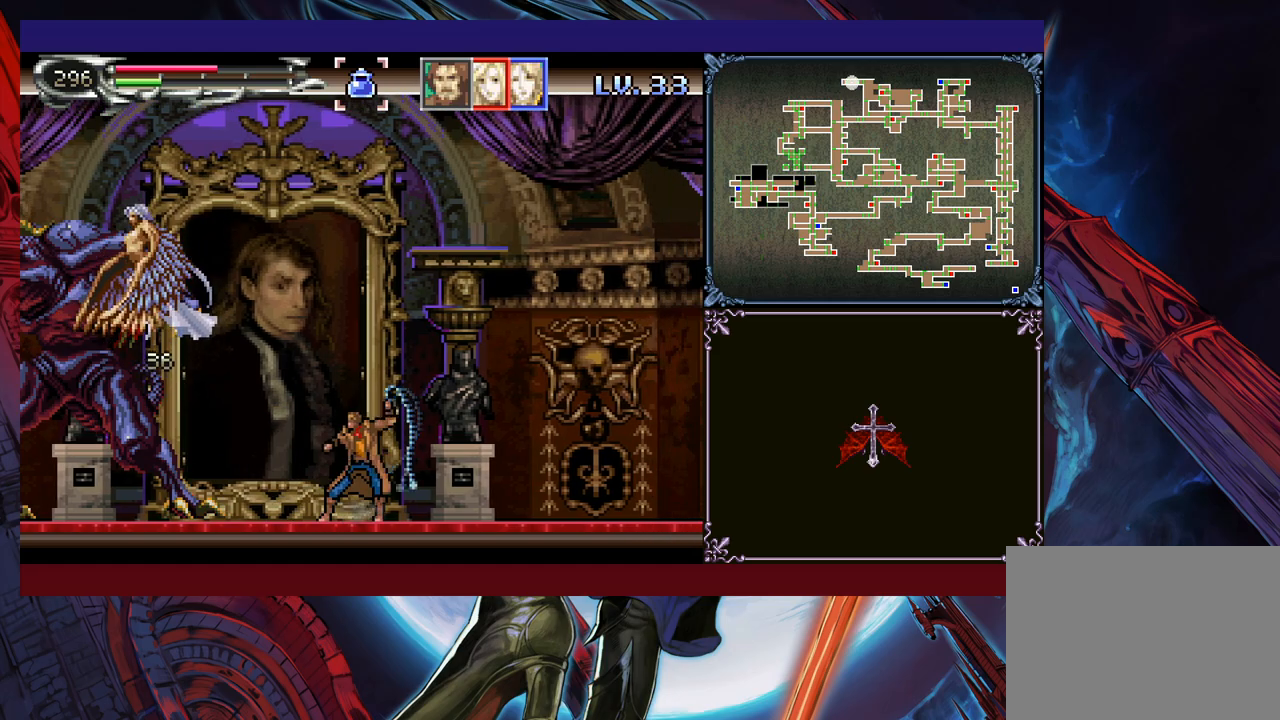
{"buttons": ["X"], "left_stick": "up-left", "events": [[233, "left_stick", "left"], [350, "B", "down"], [350, "left_stick", "up-left"], [433, "B", "up"], [450, "X", "down"]]}
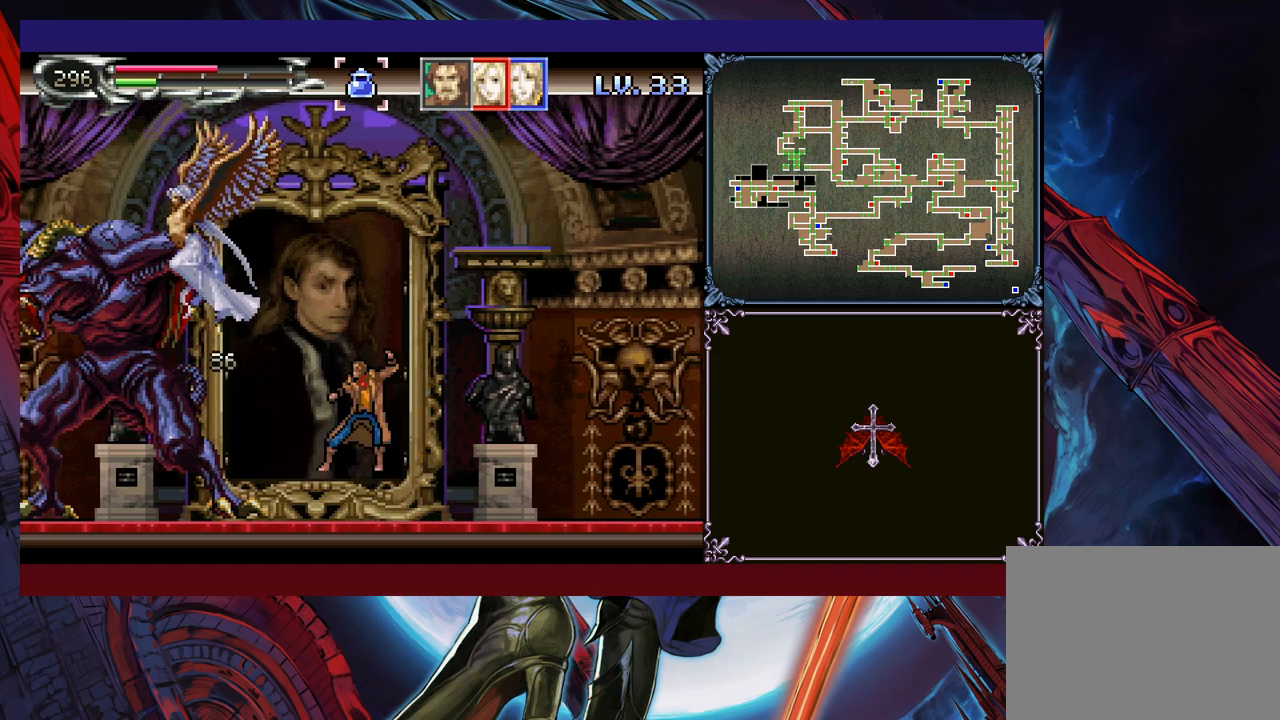
{"buttons": [], "left_stick": "center", "events": [[83, "X", "up"], [133, "left_stick", "center"], [150, "X", "down"], [233, "X", "up"], [283, "X", "down"], [350, "X", "up"], [400, "X", "down"], [500, "X", "up"]]}
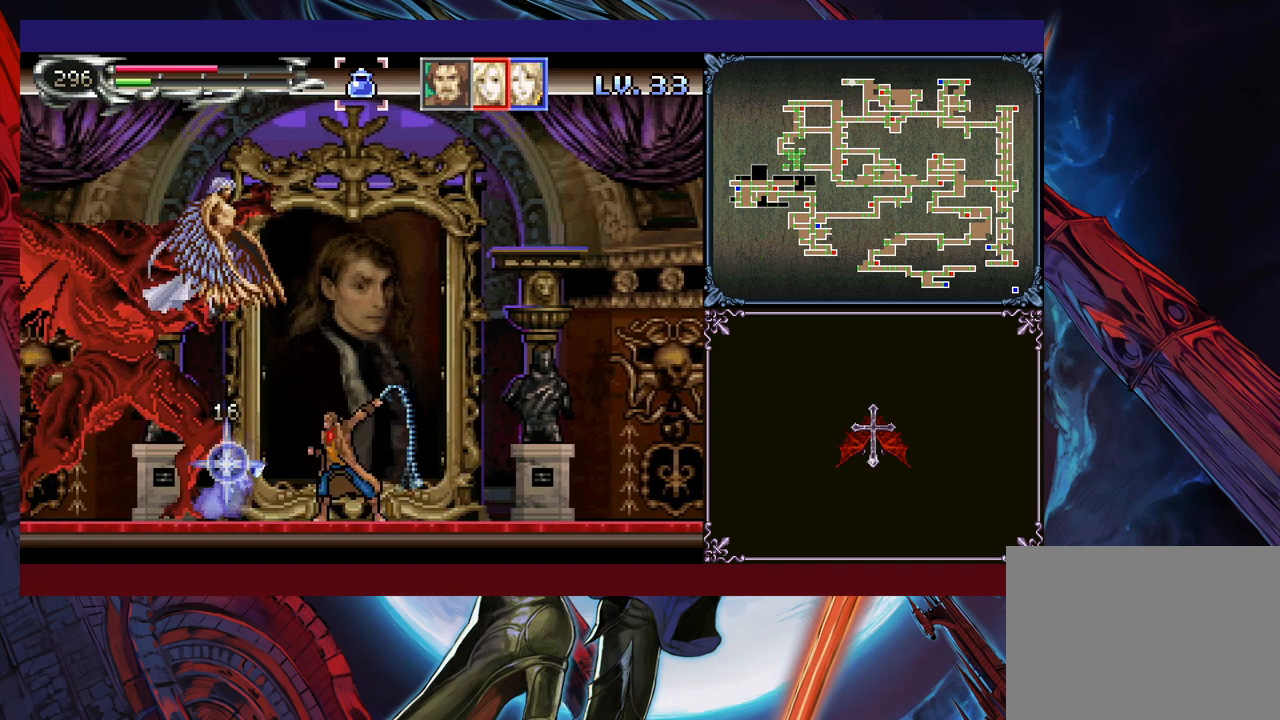
{"buttons": [], "left_stick": "center", "events": [[50, "X", "down"], [100, "X", "up"], [183, "X", "down"], [250, "X", "up"], [300, "X", "down"], [383, "X", "up"], [450, "X", "down"], [500, "X", "up"]]}
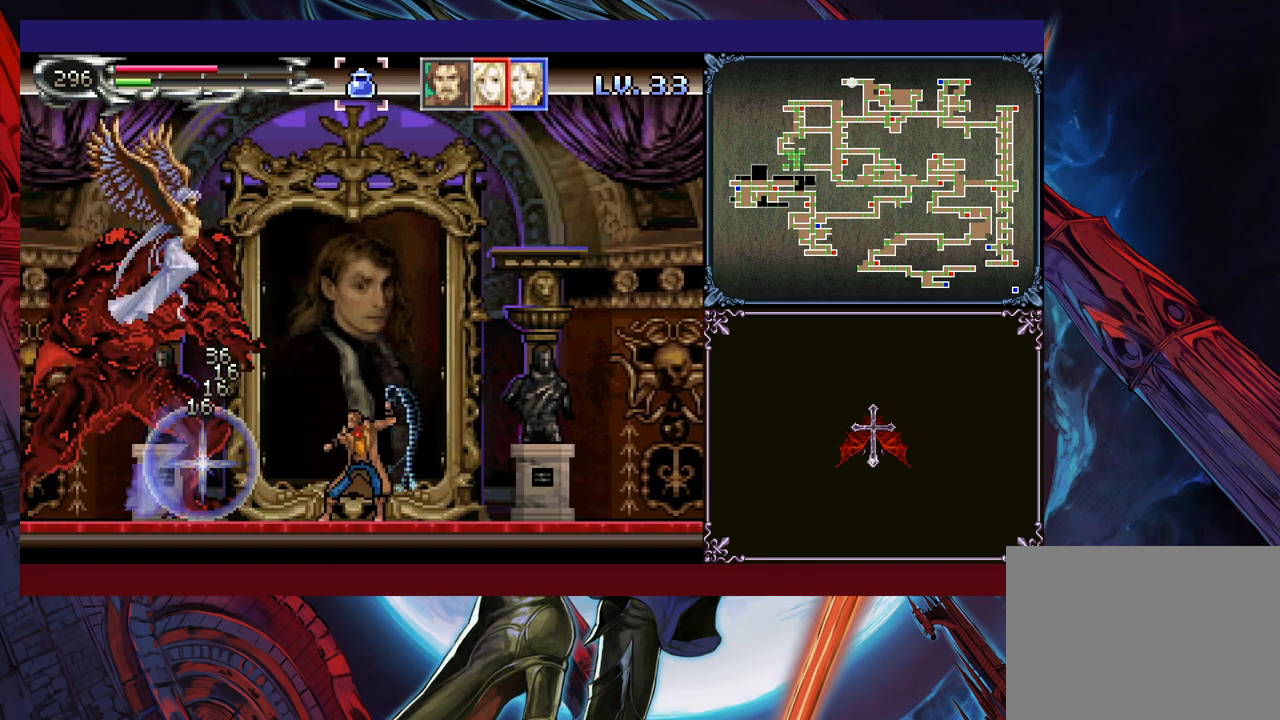
{"buttons": ["X"], "left_stick": "center", "events": [[50, "X", "down"], [133, "X", "up"], [200, "X", "down"], [250, "X", "up"], [333, "X", "down"], [400, "X", "up"], [450, "X", "down"]]}
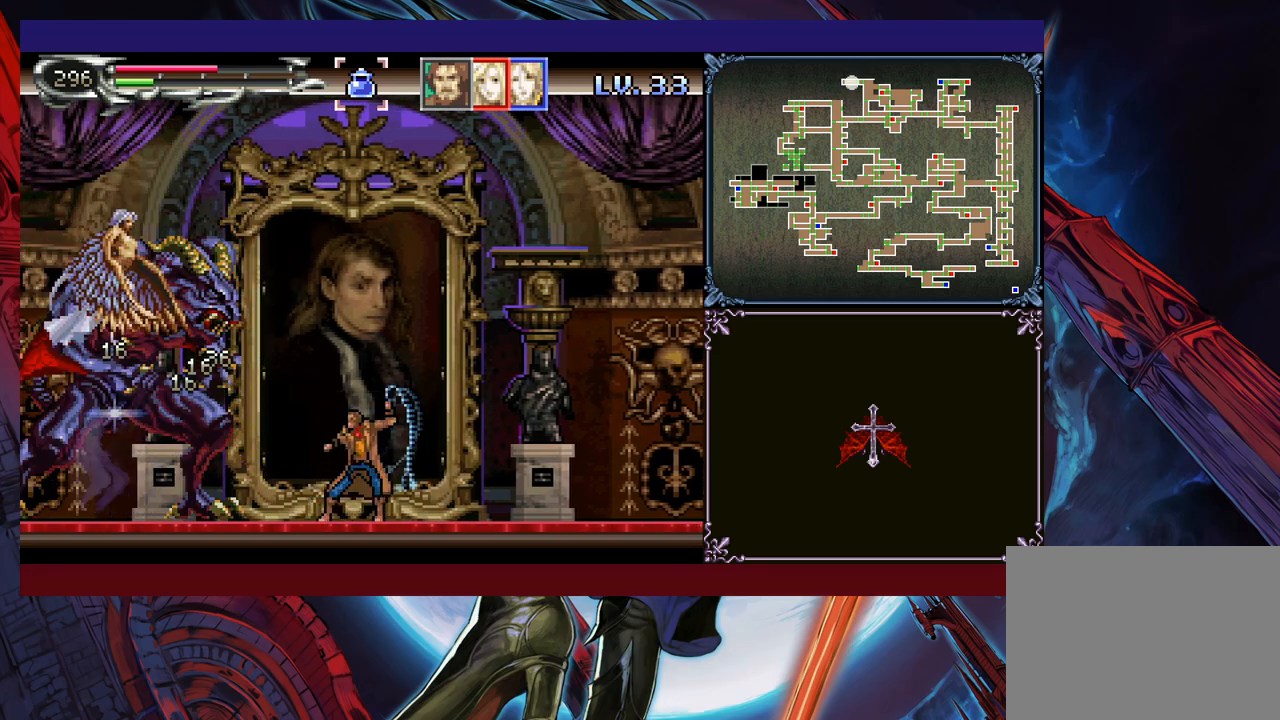
{"buttons": ["X"], "left_stick": "up", "events": [[33, "X", "up"], [400, "B", "down"], [400, "left_stick", "up"], [450, "B", "up"], [483, "X", "down"]]}
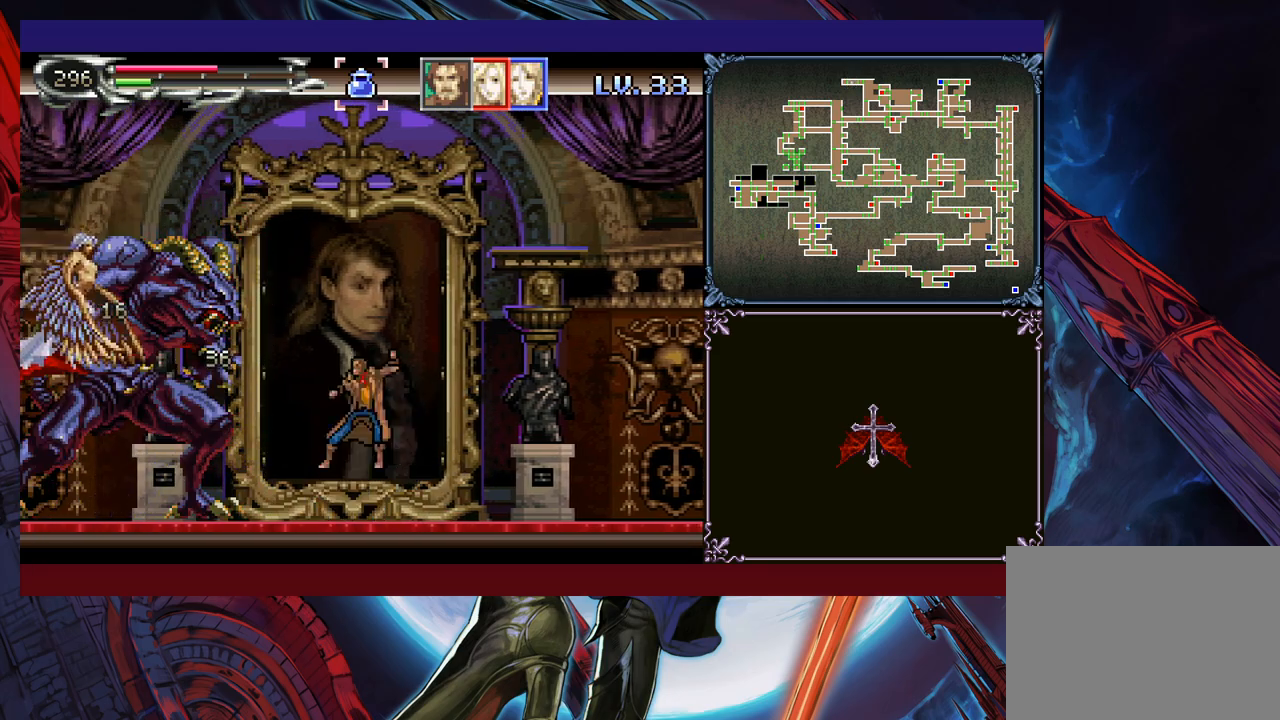
{"buttons": ["X"], "left_stick": "center", "events": [[33, "X", "up"], [33, "left_stick", "center"], [83, "X", "down"], [133, "X", "up"], [200, "X", "down"], [250, "X", "up"], [333, "X", "down"], [400, "X", "up"], [450, "X", "down"]]}
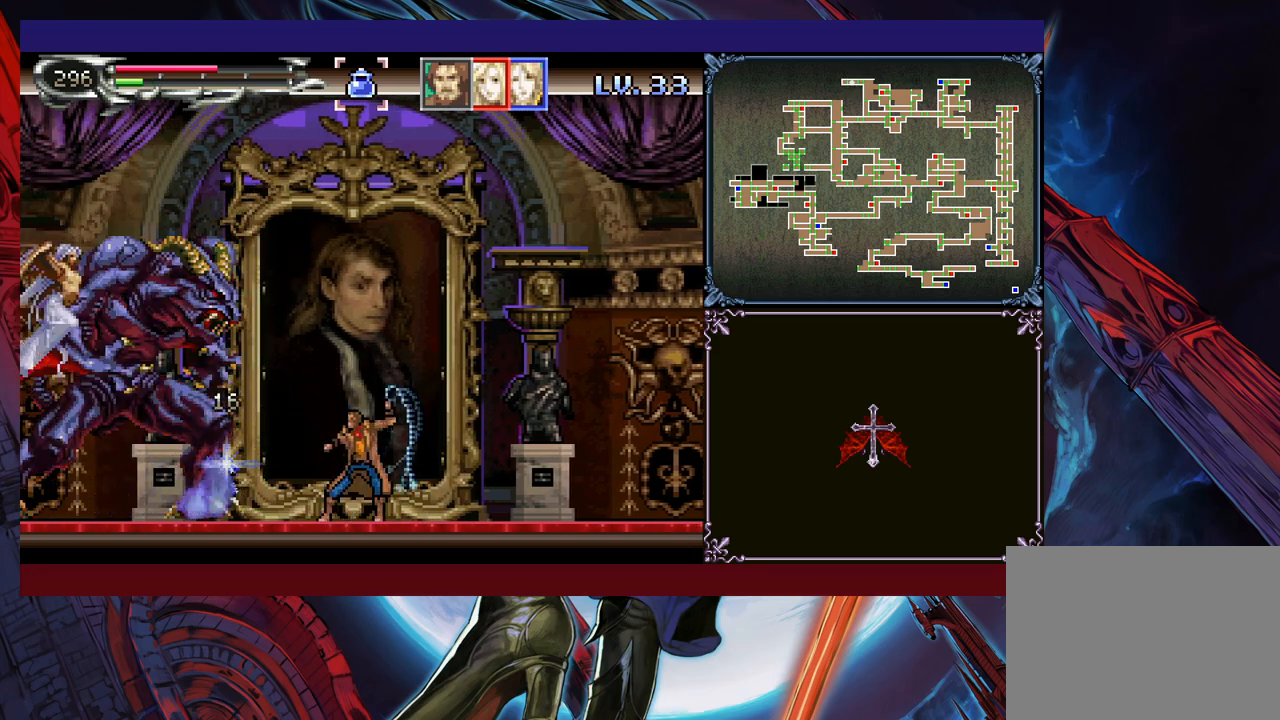
{"buttons": ["X"], "left_stick": "center", "events": [[33, "X", "up"], [83, "X", "down"], [150, "X", "up"], [233, "X", "down"], [283, "X", "up"], [333, "X", "down"], [400, "X", "up"], [450, "X", "down"]]}
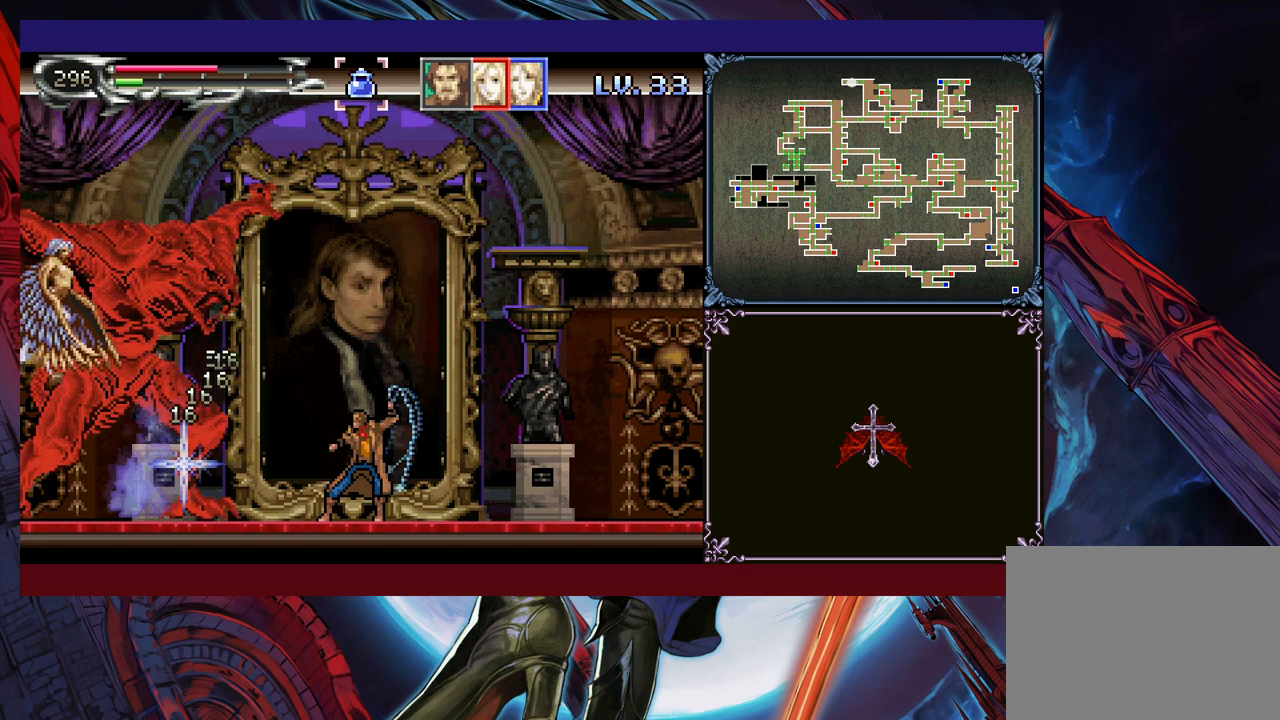
{"buttons": ["B"], "left_stick": "down-right", "events": [[50, "X", "up"], [183, "Y", "down"], [183, "left_stick", "right"], [233, "B", "down"], [250, "Y", "up"], [333, "B", "up"], [350, "left_stick", "down-right"], [400, "B", "down"], [450, "B", "up"], [483, "B", "down"]]}
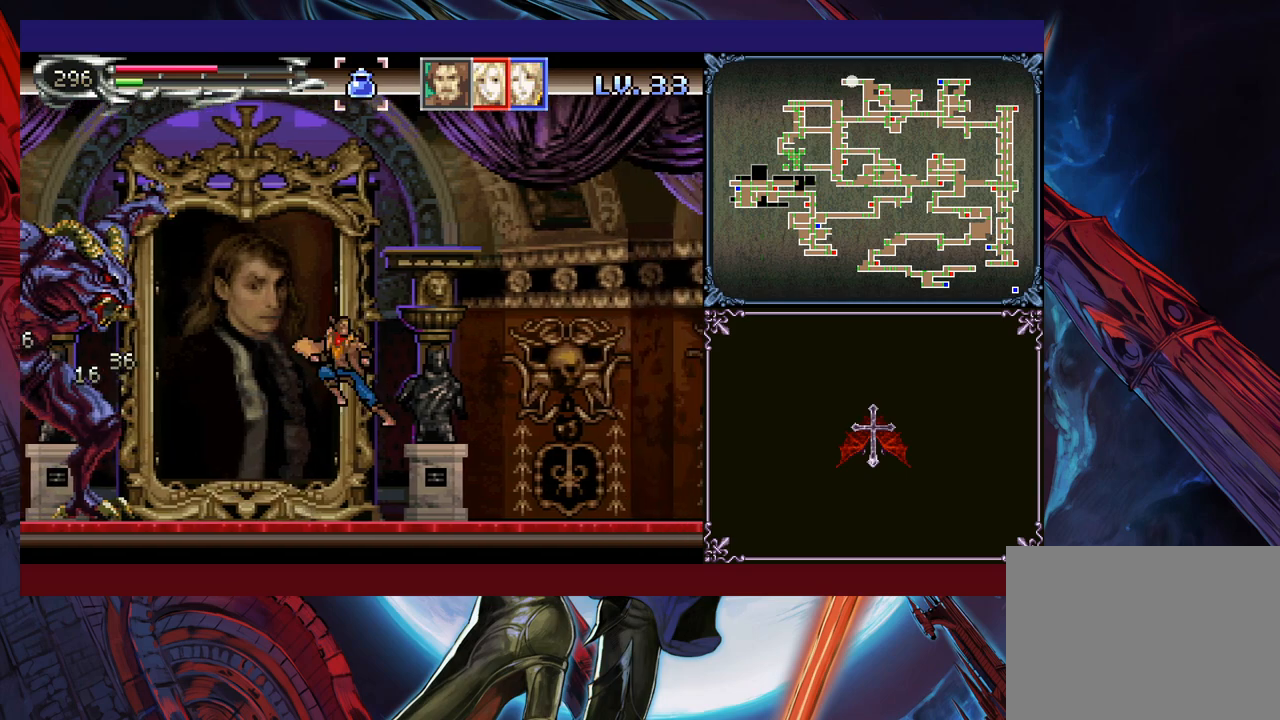
{"buttons": [], "left_stick": "down-right", "events": [[50, "B", "up"], [150, "Y", "down"], [150, "left_stick", "left"], [233, "B", "down"], [233, "Y", "up"], [250, "B", "up"], [250, "left_stick", "down-right"], [300, "B", "down"], [383, "B", "up"], [400, "B", "down"], [483, "B", "up"]]}
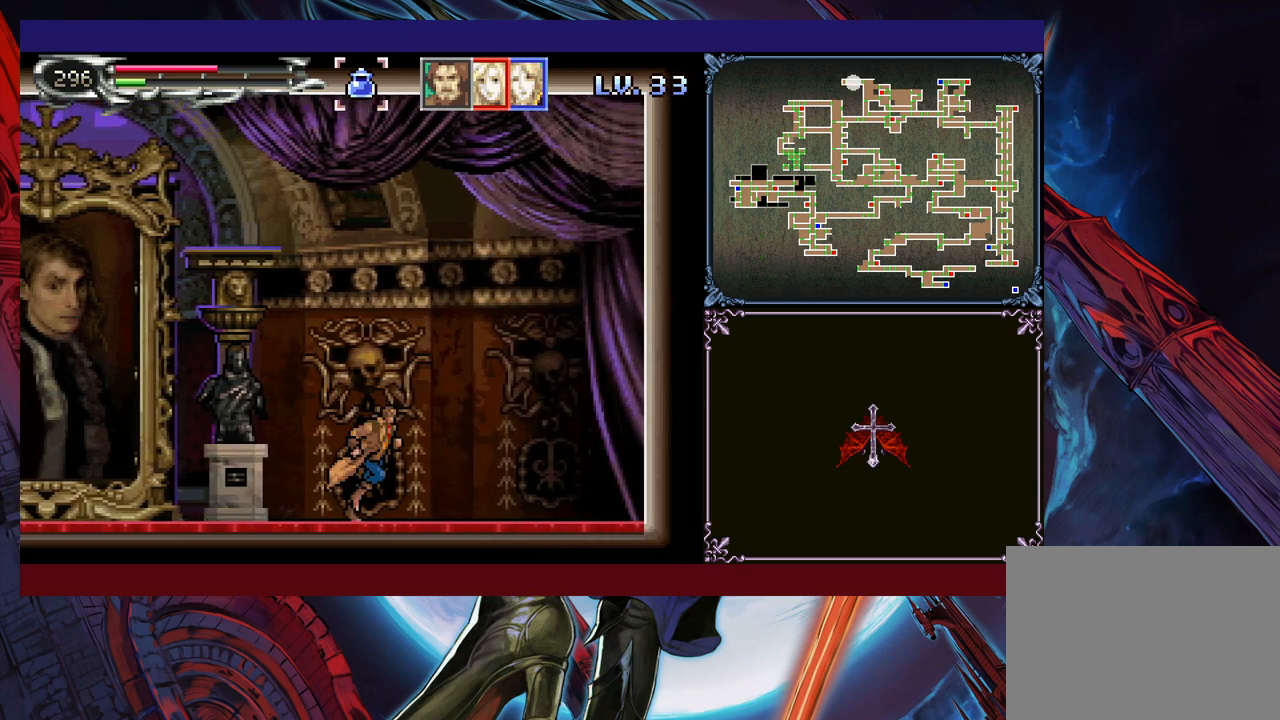
{"buttons": ["Y"], "left_stick": "left", "events": [[33, "left_stick", "down-left"], [50, "Y", "down"], [133, "B", "down"], [133, "Y", "up"], [150, "B", "up"], [150, "left_stick", "down-right"], [233, "B", "down"], [400, "B", "up"], [450, "Y", "down"], [483, "left_stick", "left"]]}
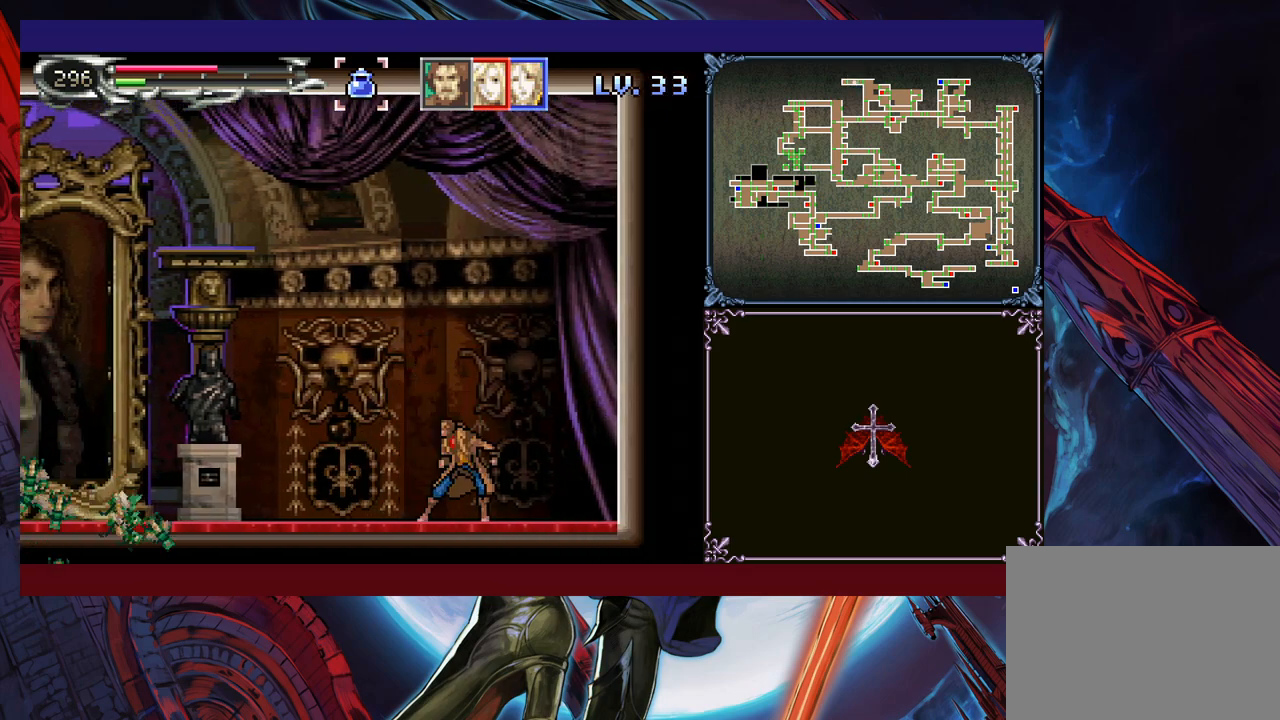
{"buttons": ["Y"], "left_stick": "left", "events": [[33, "B", "down"], [33, "Y", "up"], [83, "B", "up"], [100, "B", "down"], [100, "left_stick", "down-right"], [183, "B", "up"], [200, "B", "down"], [283, "B", "up"], [450, "left_stick", "left"], [500, "Y", "down"]]}
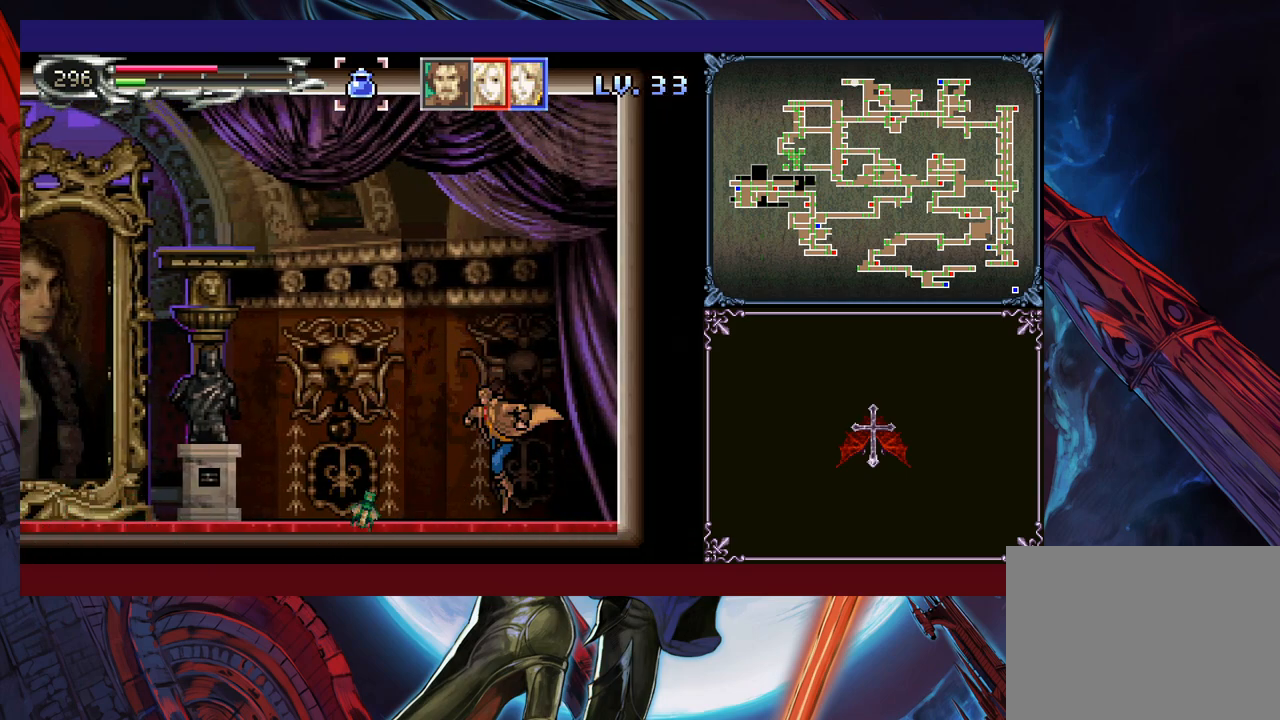
{"buttons": [], "left_stick": "up-left", "events": [[50, "B", "down"], [50, "Y", "up"], [100, "B", "up"], [150, "left_stick", "right"], [350, "left_stick", "up-left"], [450, "left_stick", "right"], [500, "left_stick", "up-left"]]}
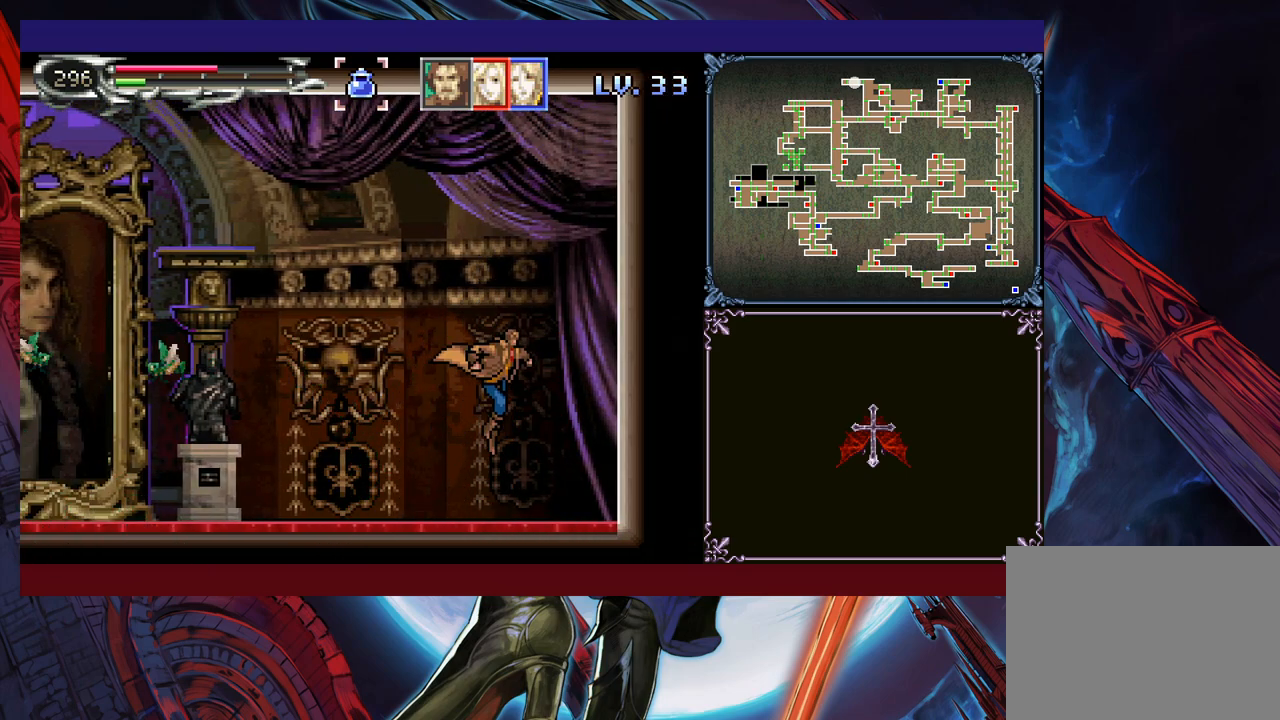
{"buttons": [], "left_stick": "up-left", "events": [[50, "left_stick", "right"], [100, "left_stick", "up-left"], [150, "left_stick", "right"], [200, "left_stick", "up-left"], [250, "left_stick", "down-right"], [300, "left_stick", "up-left"], [350, "left_stick", "down-right"], [400, "left_stick", "up-left"], [450, "left_stick", "down-right"], [500, "left_stick", "up-left"]]}
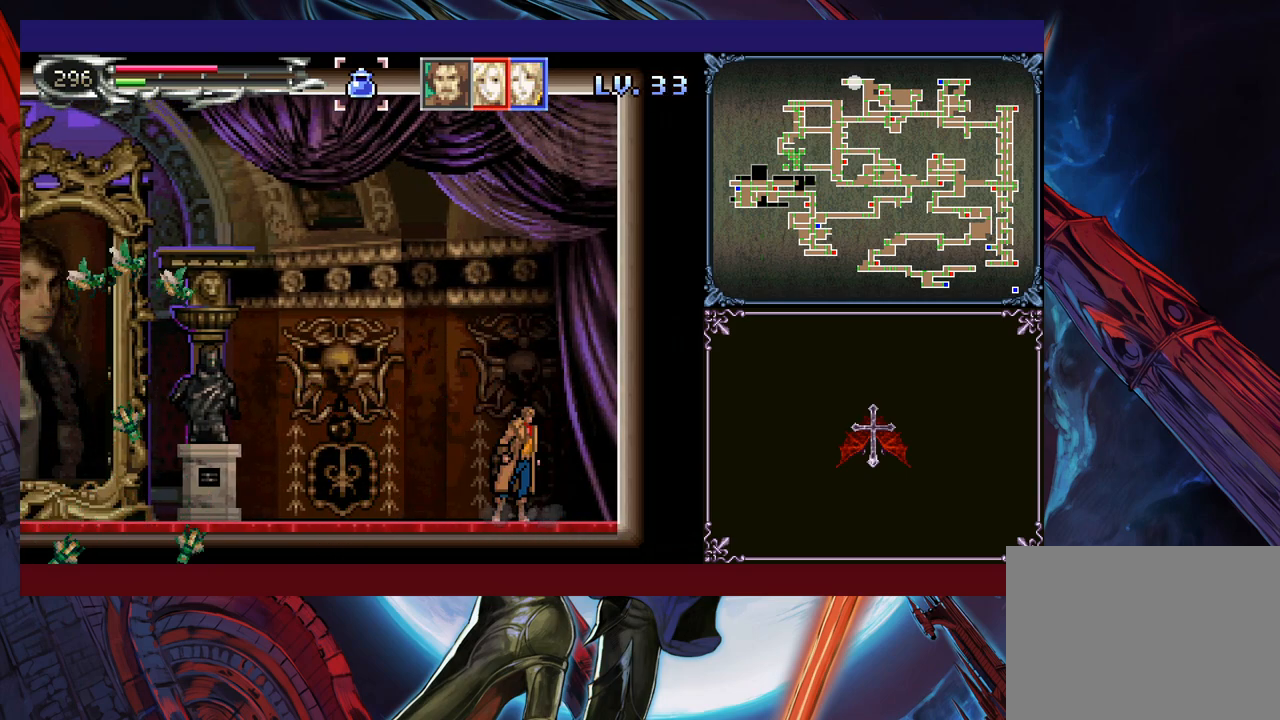
{"buttons": [], "left_stick": "up", "events": [[50, "left_stick", "down-right"], [100, "left_stick", "up-left"], [150, "left_stick", "down-right"], [200, "left_stick", "up-left"], [250, "left_stick", "down-right"], [300, "left_stick", "up-left"], [350, "left_stick", "down"], [400, "left_stick", "up-left"], [450, "left_stick", "down-right"], [500, "left_stick", "up"]]}
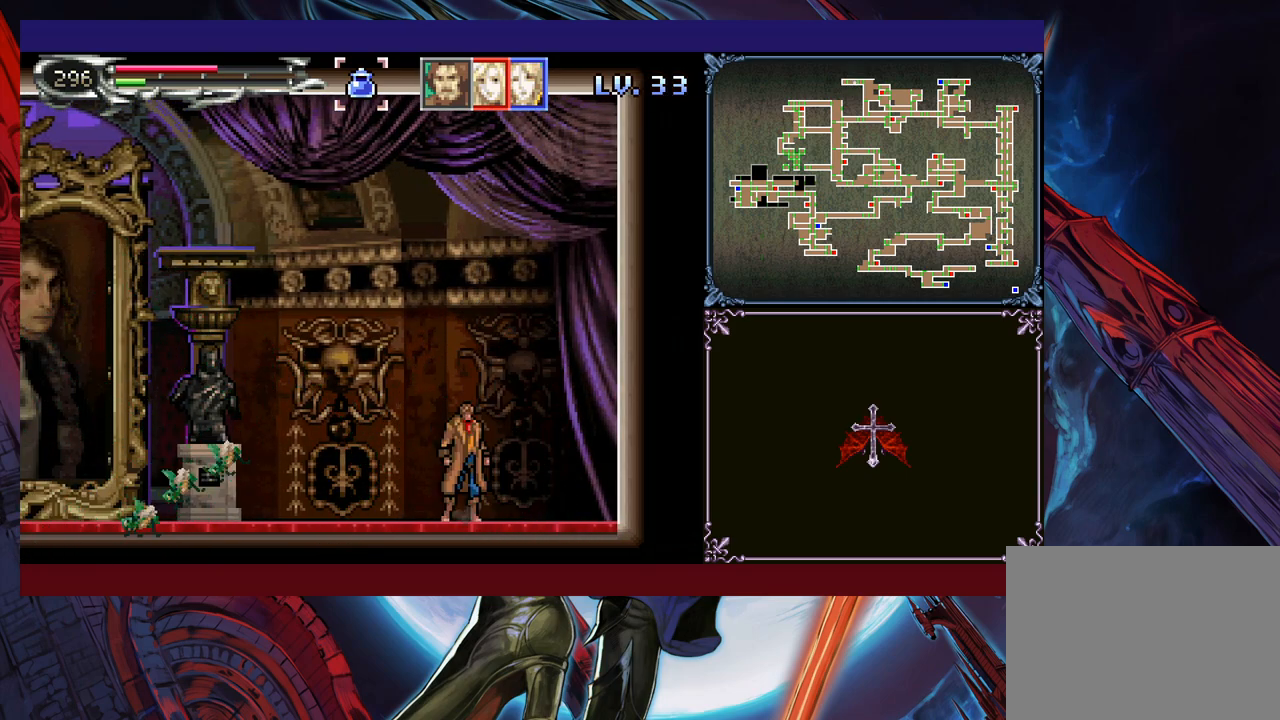
{"buttons": [], "left_stick": "down-right", "events": [[150, "left_stick", "down-right"], [350, "left_stick", "up-left"], [500, "left_stick", "down-right"]]}
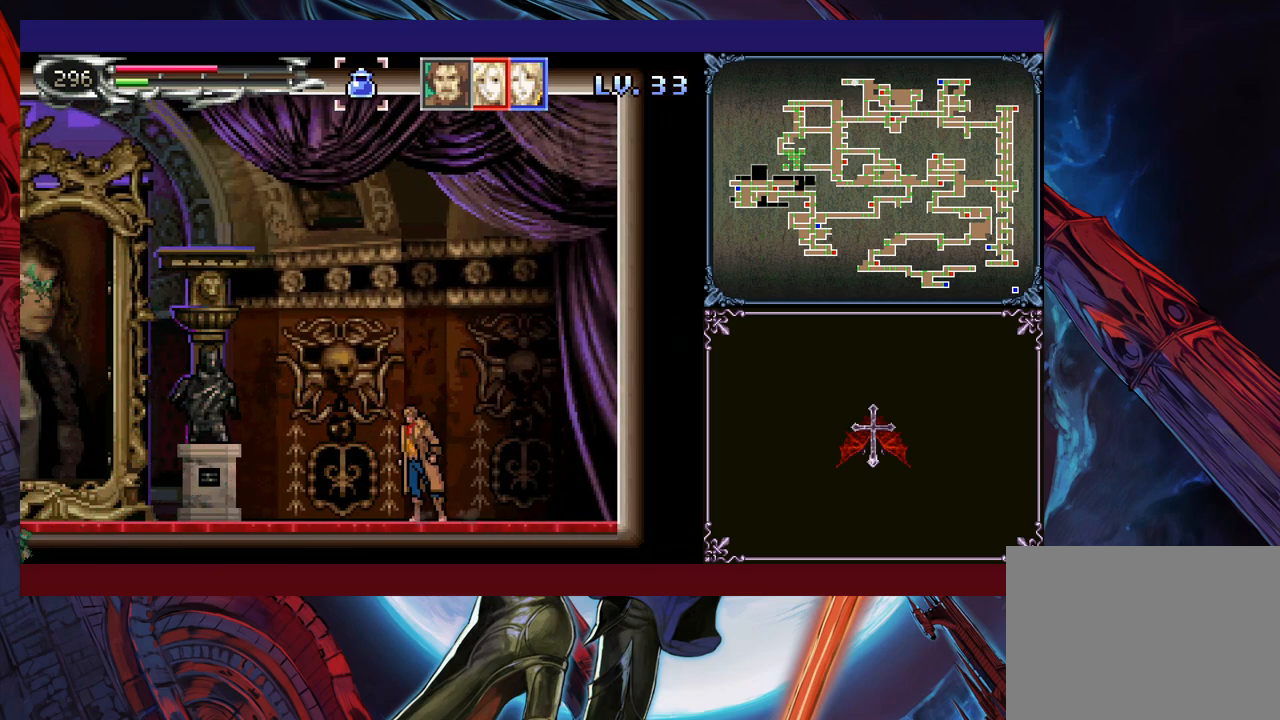
{"buttons": ["B"], "left_stick": "left", "events": [[33, "left_stick", "up-left"], [50, "left_stick", "left"], [200, "B", "down"]]}
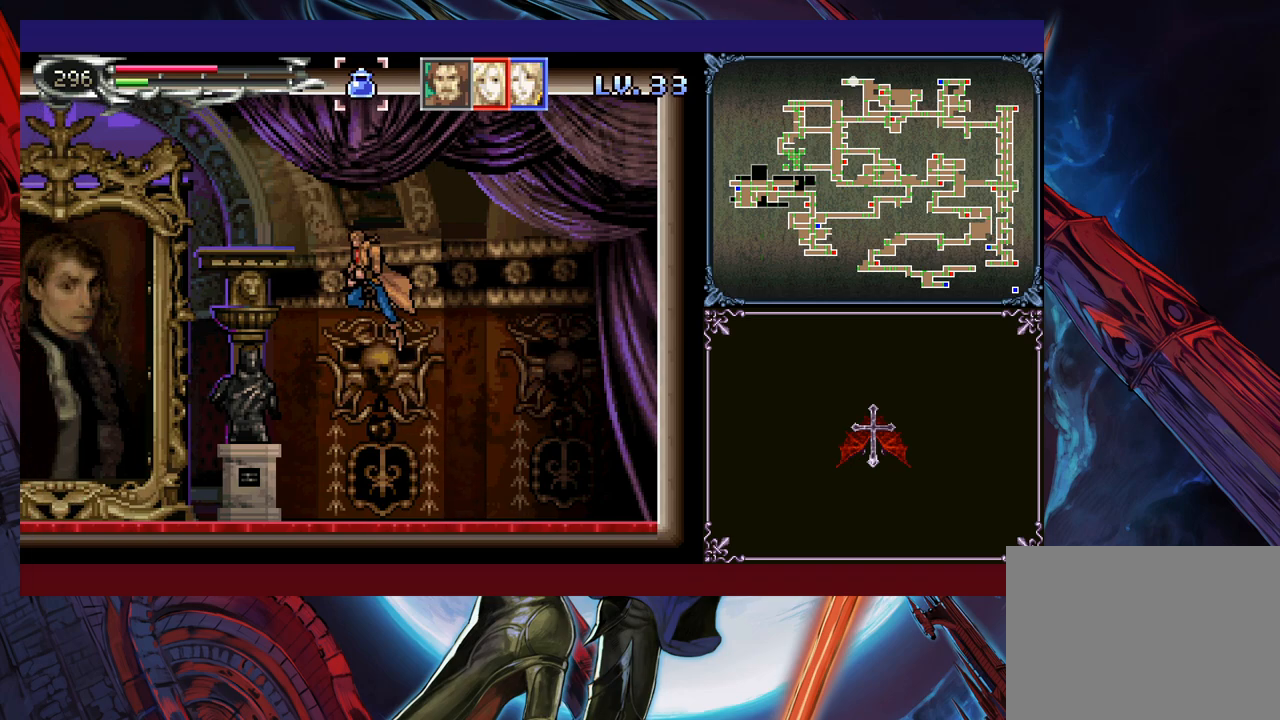
{"buttons": ["B"], "left_stick": "left", "events": [[50, "B", "up"], [350, "B", "down"]]}
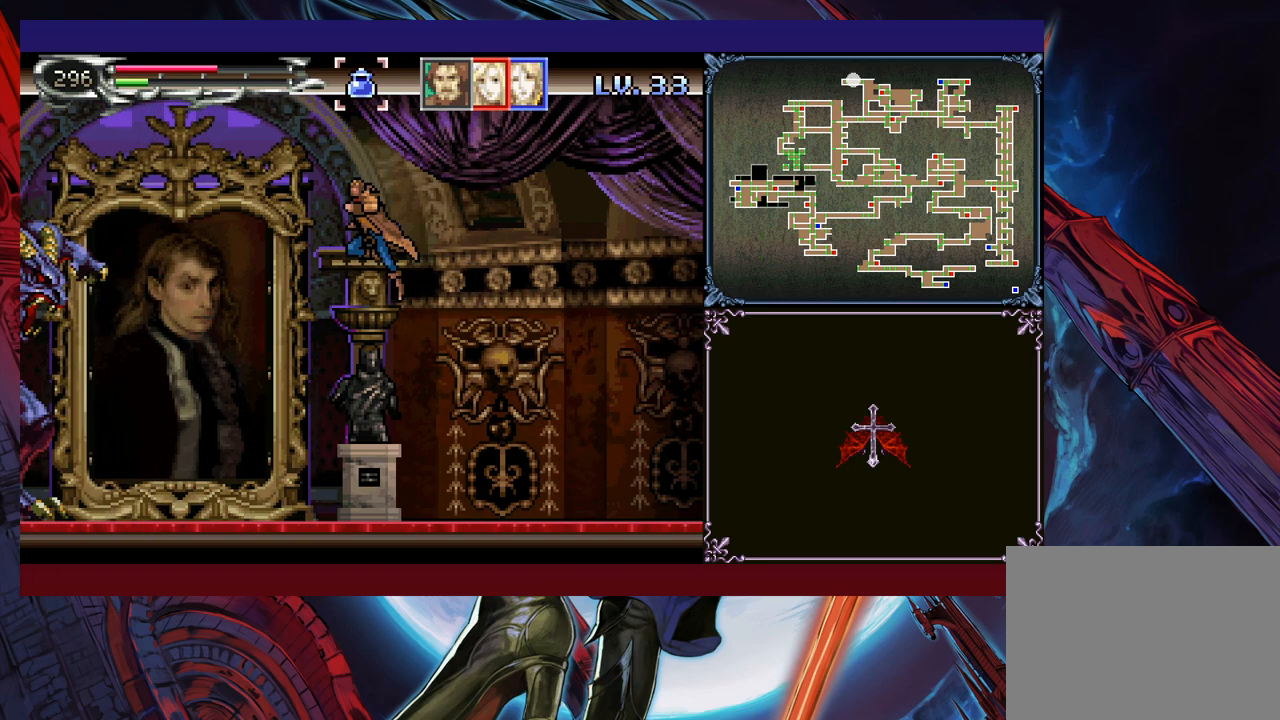
{"buttons": [], "left_stick": "left", "events": [[50, "B", "up"], [133, "X", "down"], [333, "X", "up"]]}
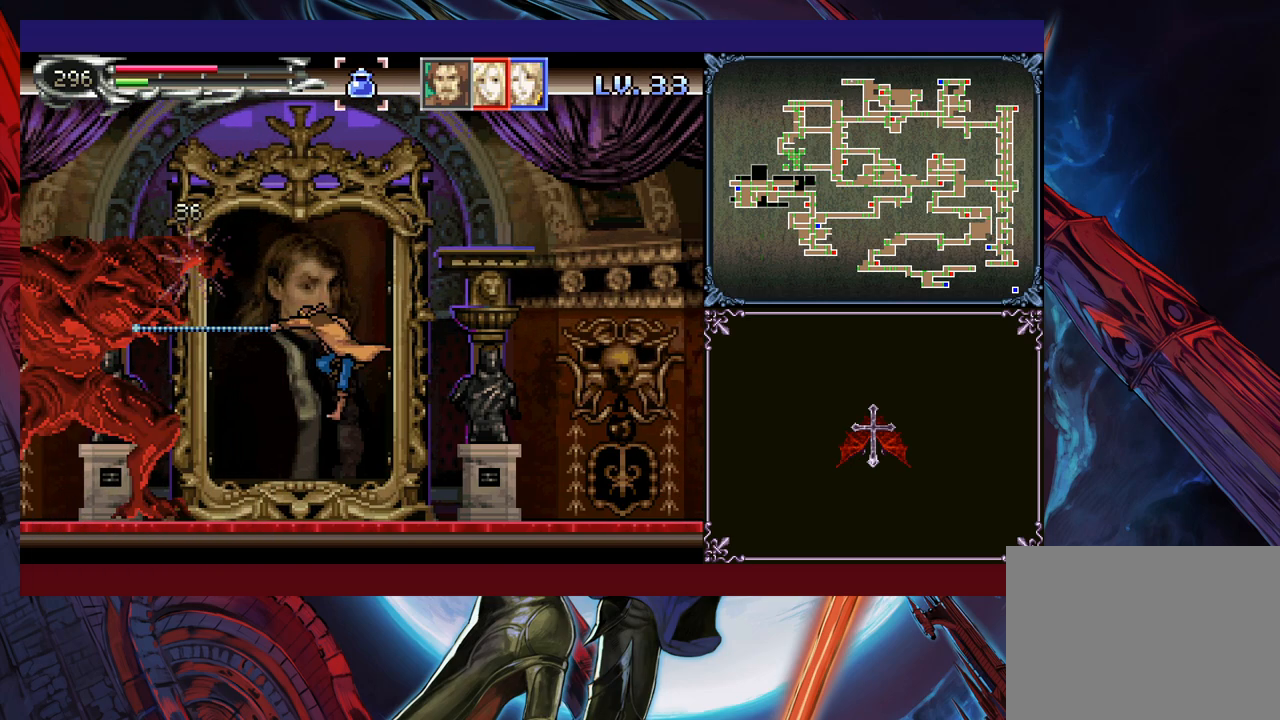
{"buttons": ["X"], "left_stick": "center", "events": [[150, "B", "down"], [150, "left_stick", "up-left"], [200, "B", "up"], [250, "X", "down"], [333, "X", "up"], [333, "left_stick", "center"], [483, "X", "down"]]}
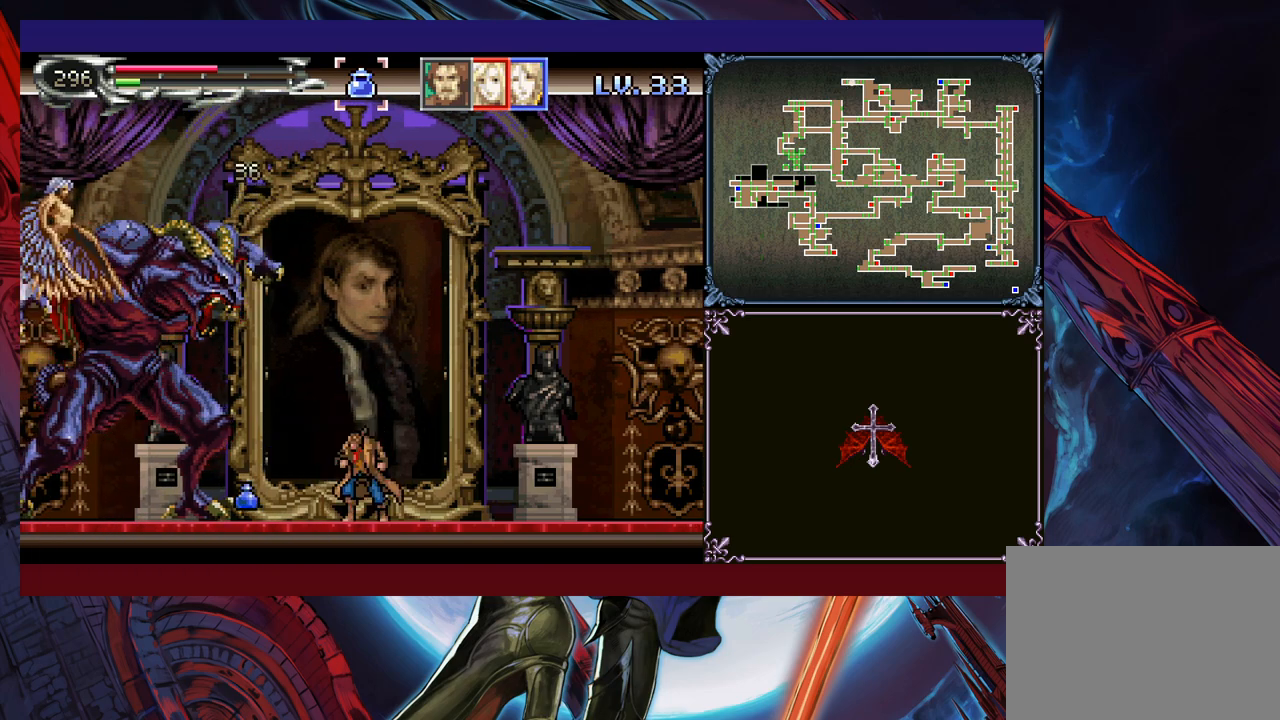
{"buttons": [], "left_stick": "center", "events": [[33, "X", "up"], [100, "X", "down"], [150, "X", "up"], [200, "X", "down"], [300, "X", "up"], [350, "X", "down"], [400, "X", "up"]]}
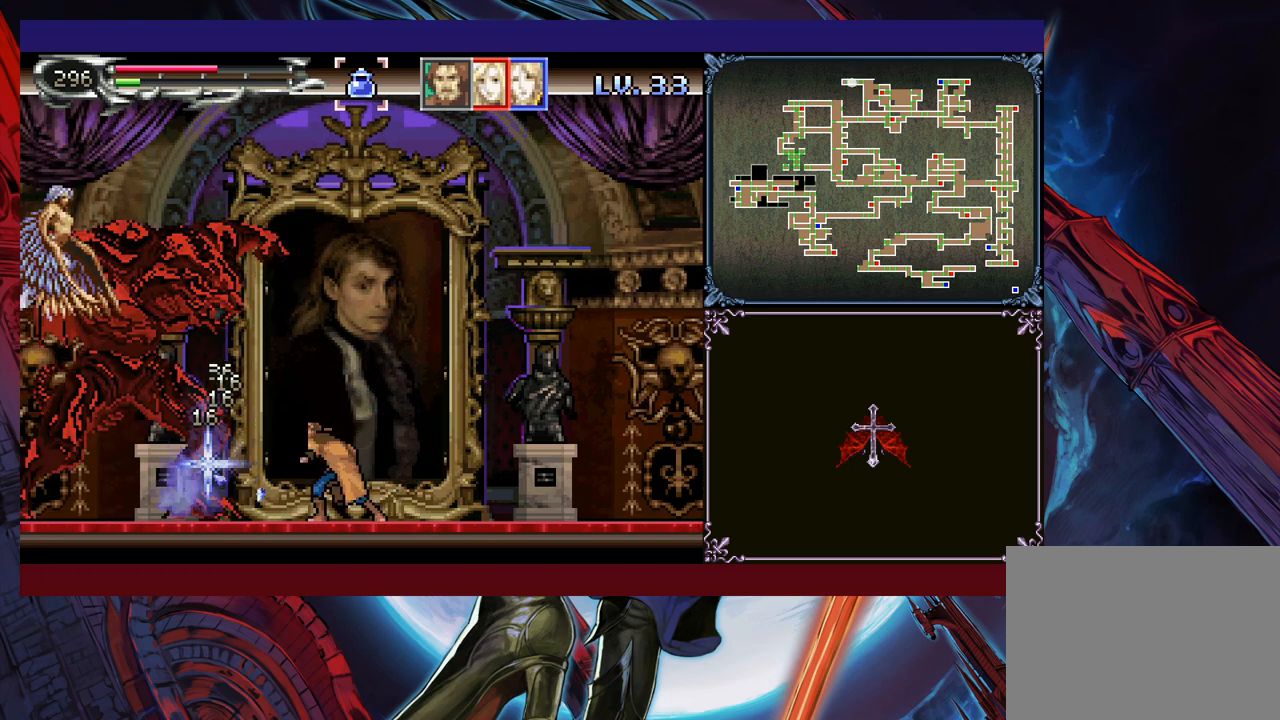
{"buttons": [], "left_stick": "center", "events": [[50, "Y", "down"], [100, "Y", "up"], [233, "Y", "down"], [283, "Y", "up"]]}
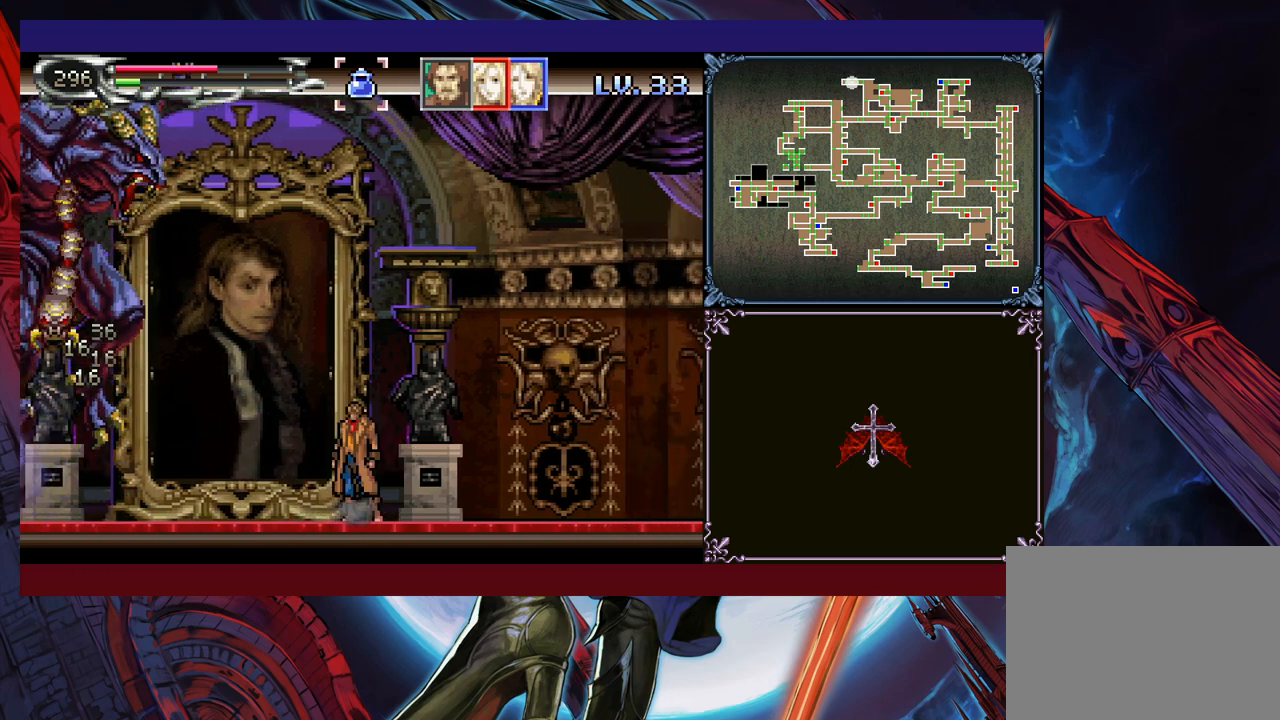
{"buttons": [], "left_stick": "right", "events": [[83, "left_stick", "right"]]}
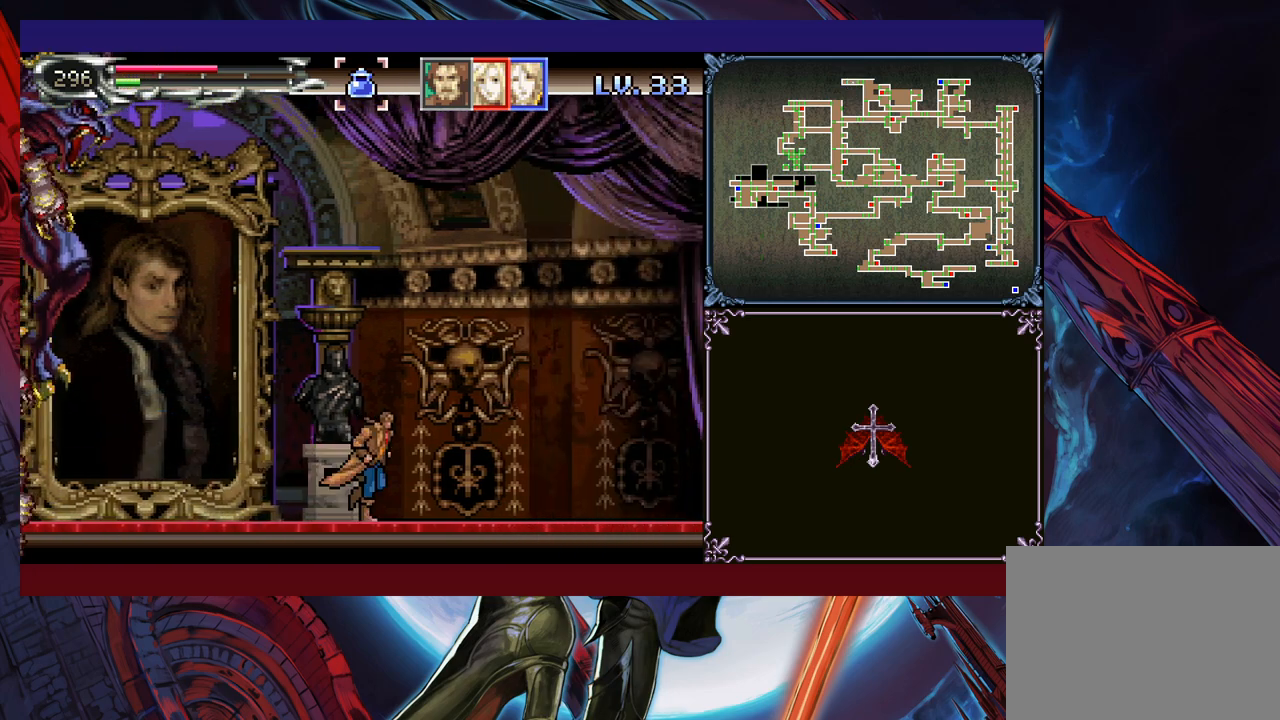
{"buttons": [], "left_stick": "right", "events": []}
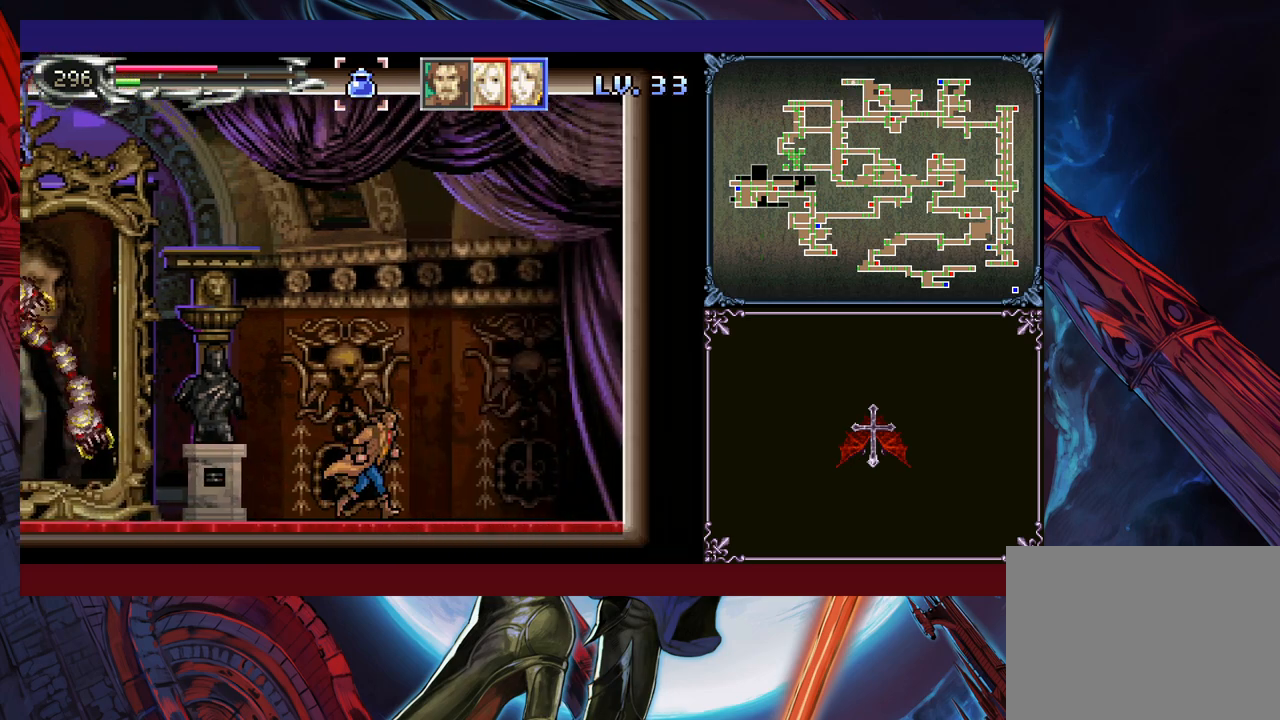
{"buttons": ["B"], "left_stick": "center", "events": [[333, "left_stick", "center"], [383, "B", "down"]]}
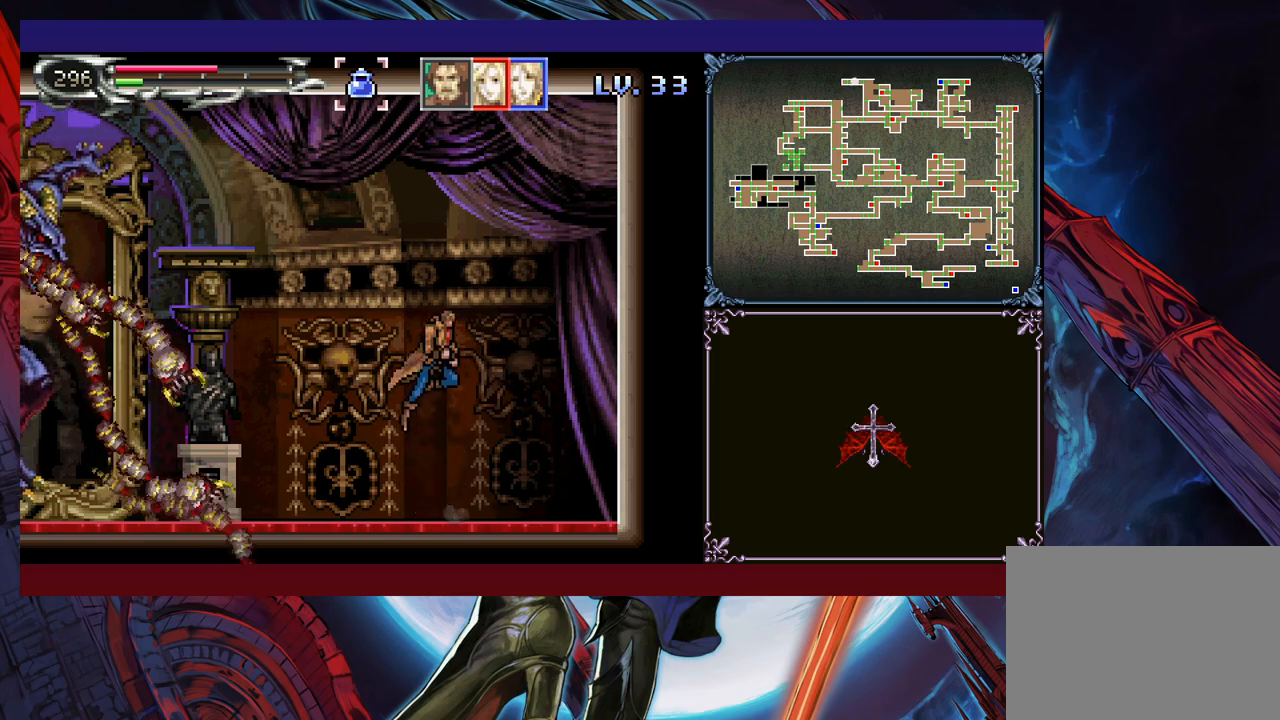
{"buttons": ["B", "X"], "left_stick": "up-left", "events": [[83, "left_stick", "left"], [200, "B", "up"], [333, "B", "down"], [400, "left_stick", "up-left"], [500, "X", "down"]]}
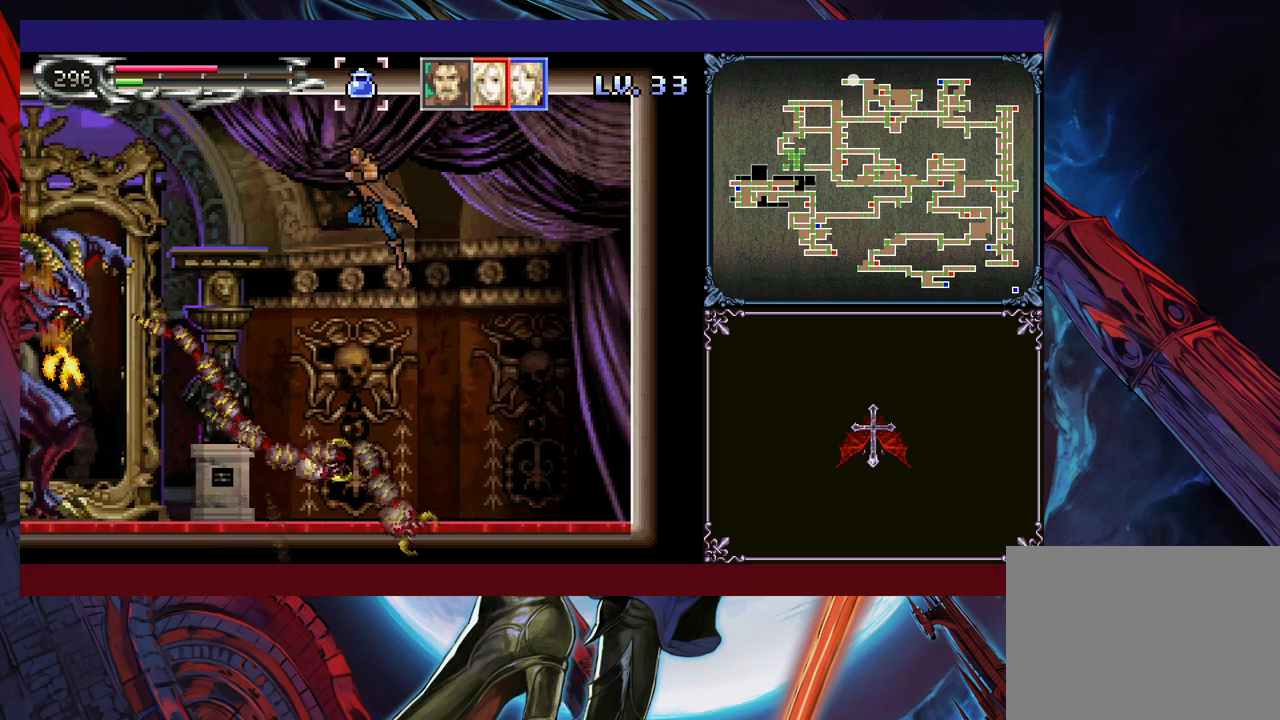
{"buttons": [], "left_stick": "up-left", "events": [[333, "X", "up"], [450, "B", "up"]]}
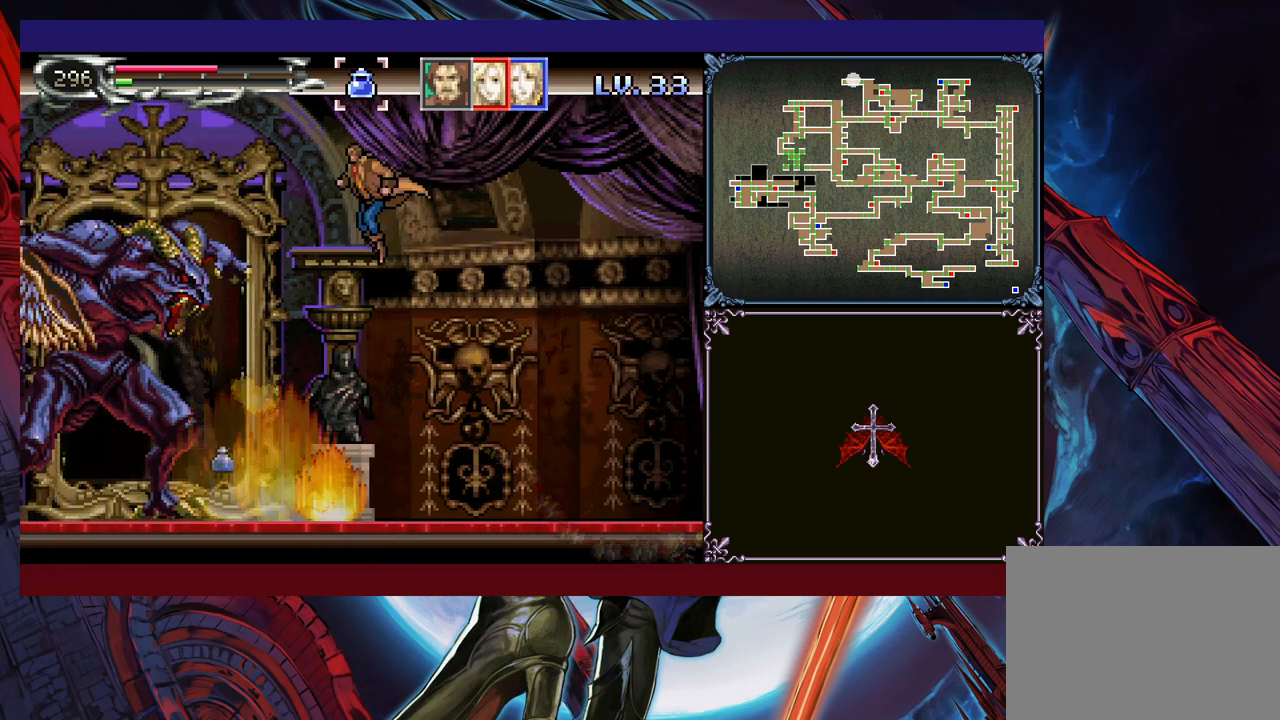
{"buttons": [], "left_stick": "center", "events": [[50, "X", "down"], [100, "left_stick", "center"], [133, "X", "up"], [183, "X", "down"], [233, "left_stick", "left"], [250, "X", "up"], [300, "X", "down"], [300, "left_stick", "center"], [350, "X", "up"], [400, "X", "down"], [500, "X", "up"]]}
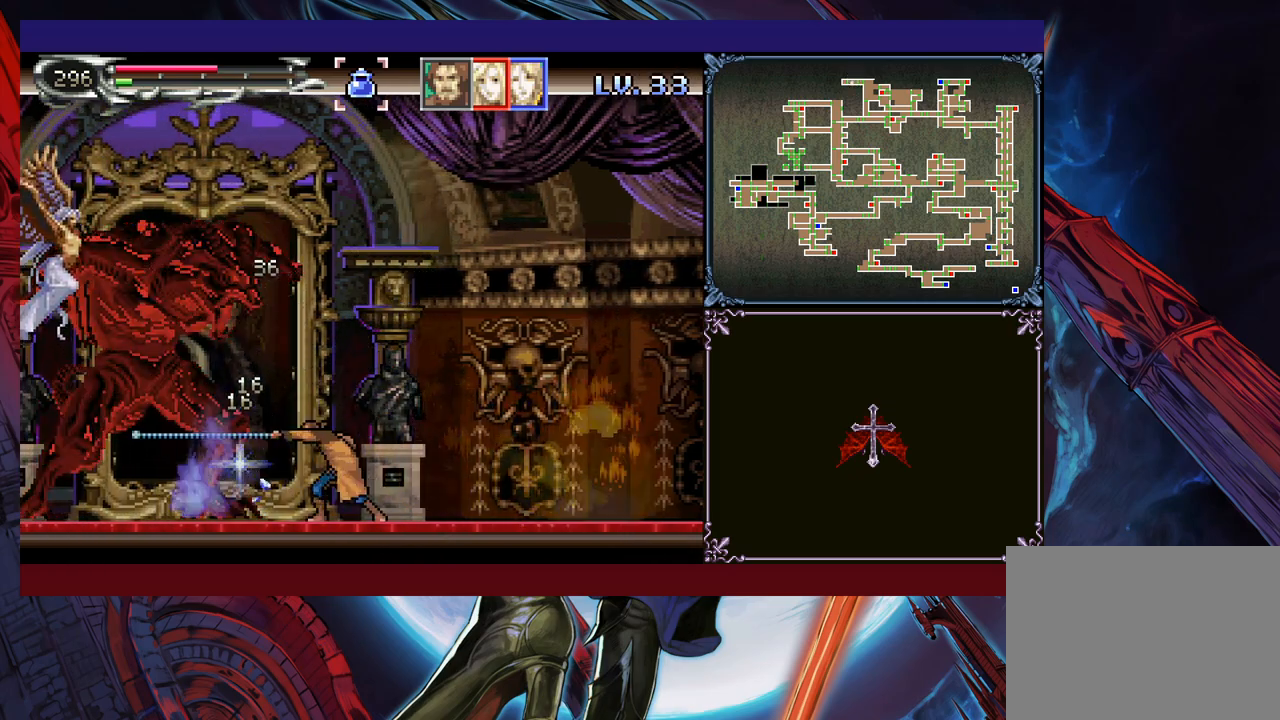
{"buttons": [], "left_stick": "center", "events": [[33, "X", "down"], [100, "X", "up"], [150, "X", "down"], [233, "X", "up"], [283, "X", "down"], [350, "X", "up"]]}
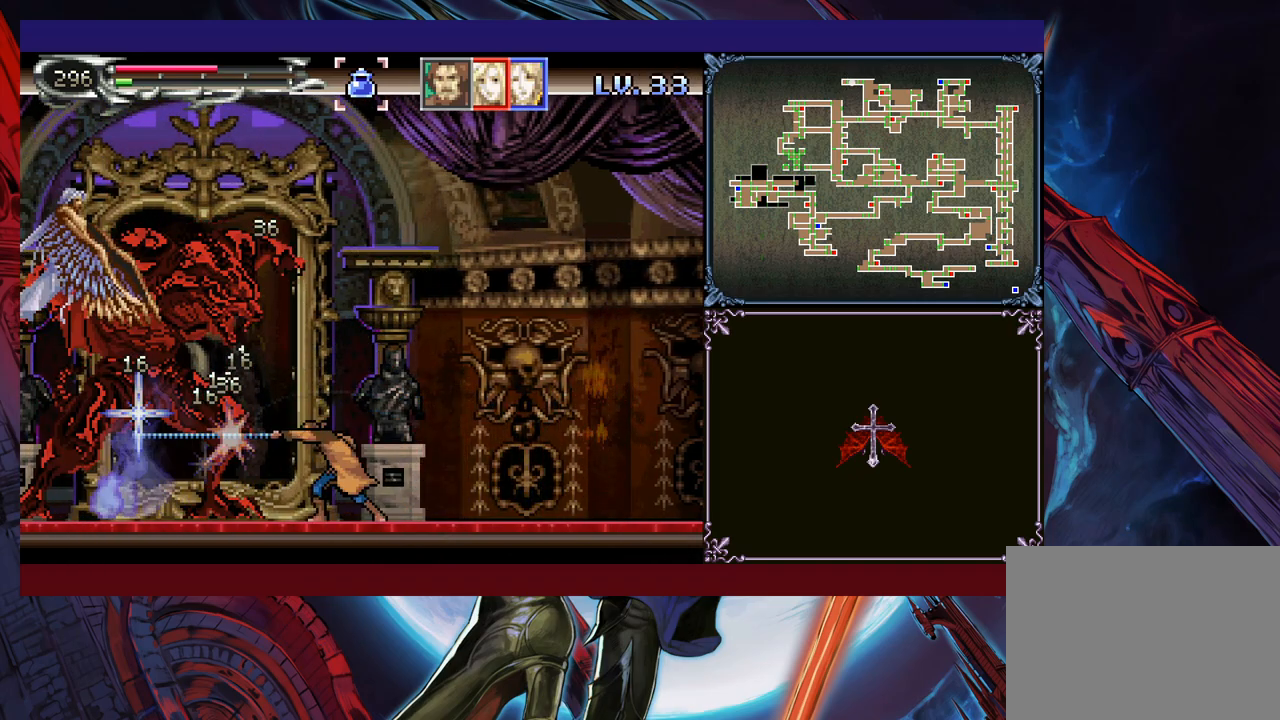
{"buttons": [], "left_stick": "center", "events": [[50, "left_stick", "left"], [200, "X", "down"], [250, "X", "up"], [300, "X", "down"], [333, "left_stick", "center"], [350, "X", "up"], [433, "X", "down"], [500, "X", "up"]]}